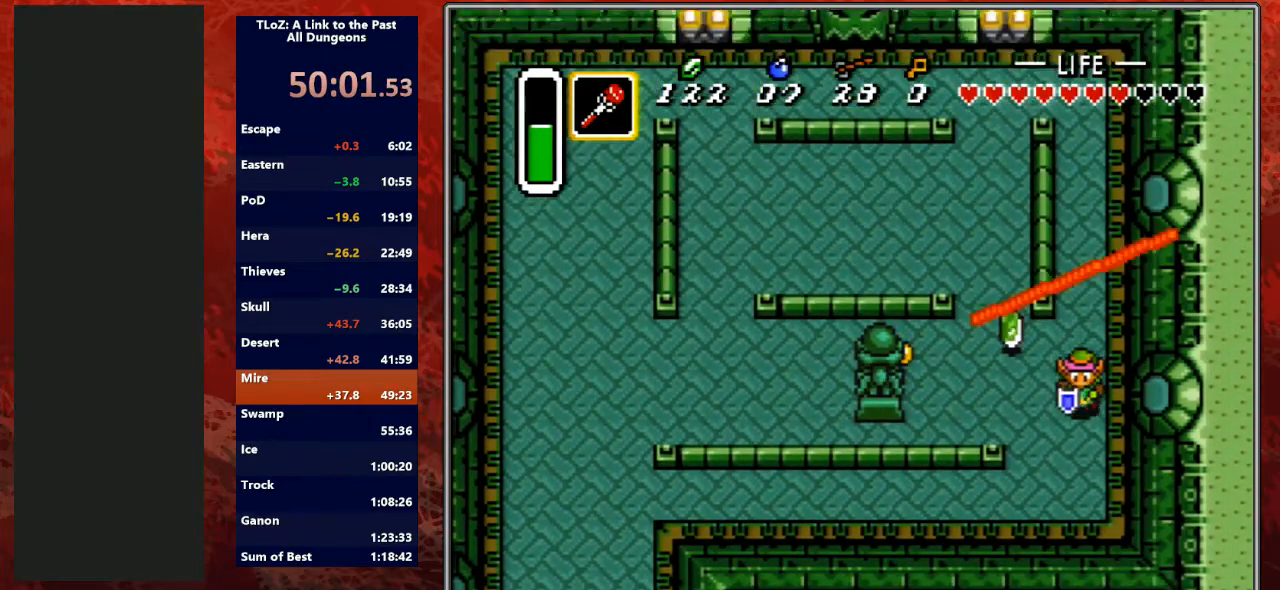
Gameplay with a controller (Nintendo layout); each line is a JSON object with the inputs held at the frame after it. "events" lists button and stick changes between this image and that frame as [ms after this image, input, new state], when the widget could be followed in between. Not read: L3 R3.
{"buttons": ["DPAD_UP"], "events": [[200, "DPAD_LEFT", "down"], [267, "DPAD_DOWN", "up"], [400, "DPAD_UP", "down"], [467, "DPAD_LEFT", "up"]]}
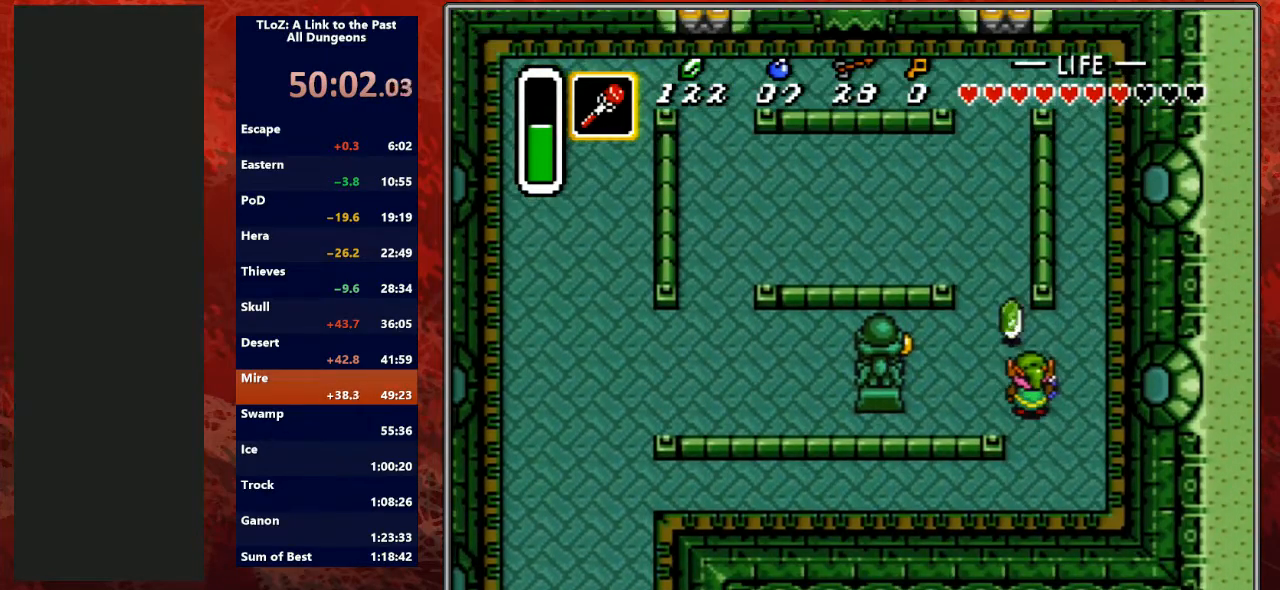
{"buttons": [], "events": [[33, "DPAD_UP", "up"]]}
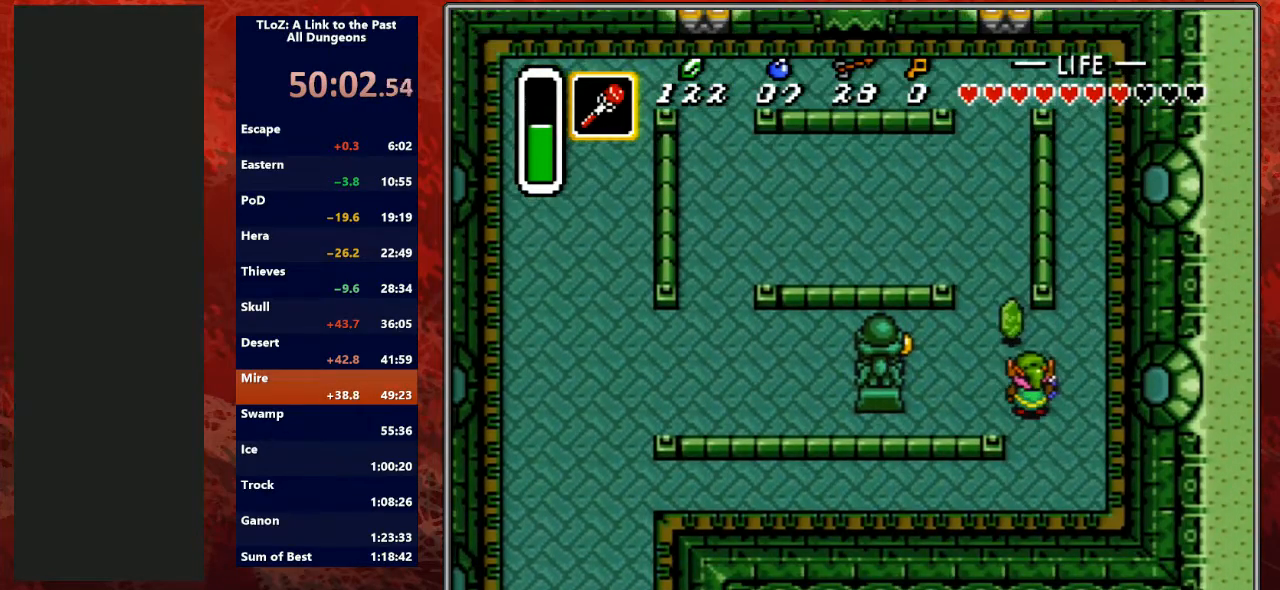
{"buttons": [], "events": [[133, "DPAD_LEFT", "down"], [200, "DPAD_LEFT", "up"]]}
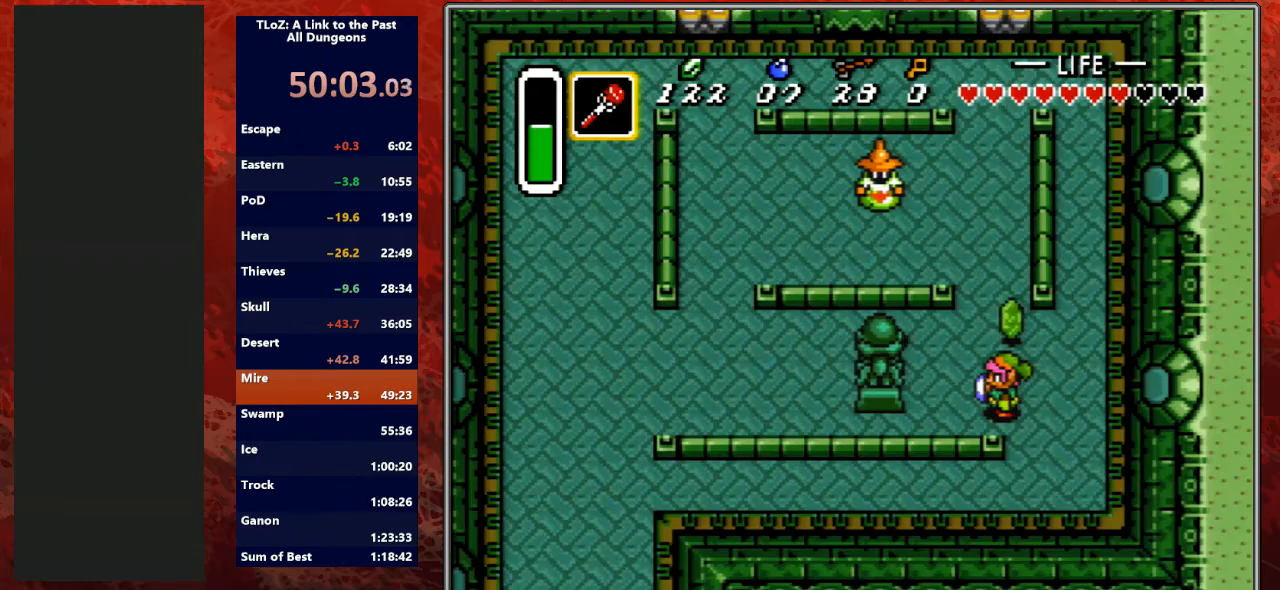
{"buttons": ["DPAD_UP"], "events": [[200, "DPAD_UP", "down"]]}
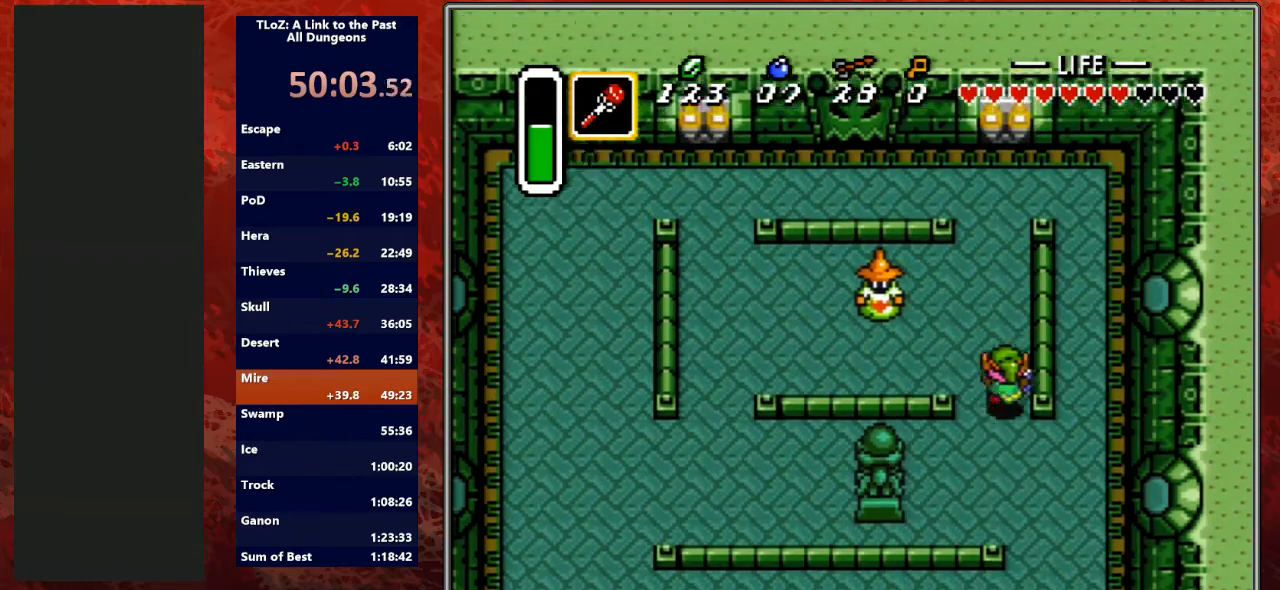
{"buttons": ["B"], "events": [[200, "DPAD_LEFT", "down"], [267, "DPAD_UP", "up"], [367, "B", "down"], [400, "DPAD_LEFT", "up"]]}
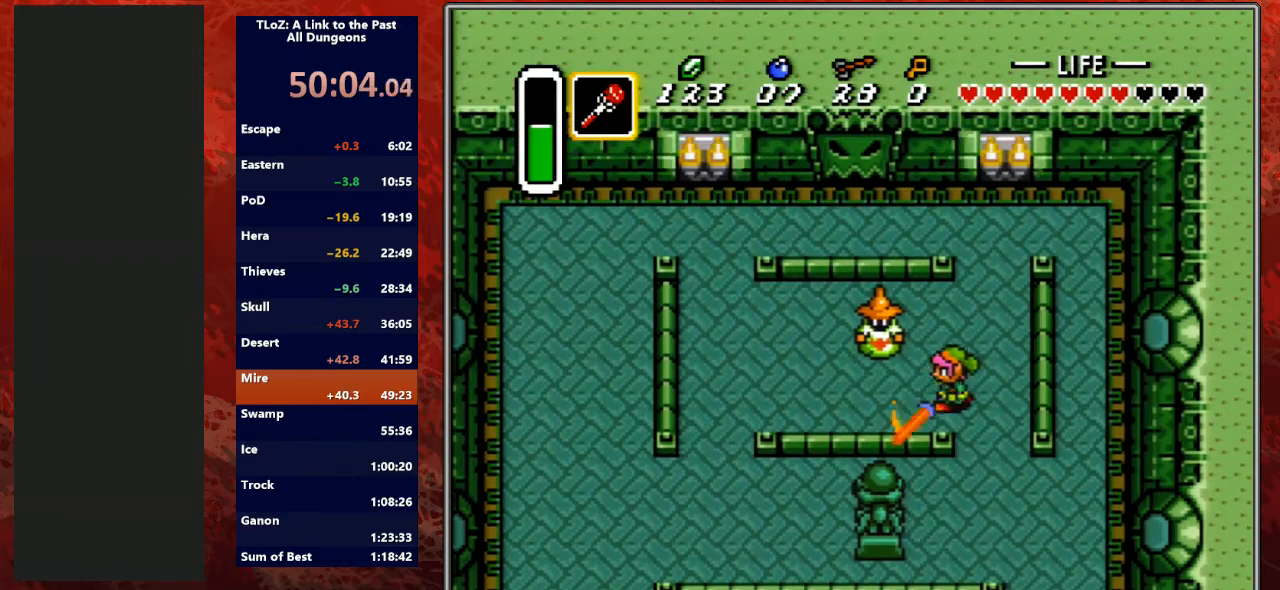
{"buttons": ["DPAD_LEFT"], "events": [[100, "B", "up"], [200, "B", "down"], [433, "B", "up"], [433, "DPAD_LEFT", "down"], [433, "DPAD_UP", "down"], [500, "DPAD_UP", "up"]]}
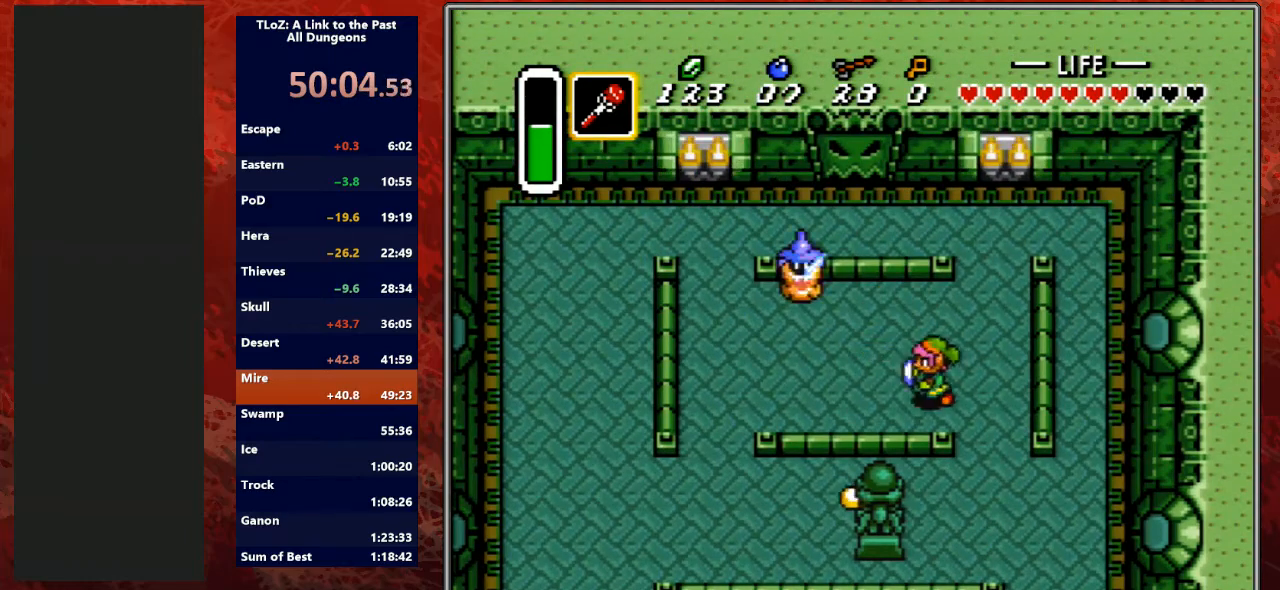
{"buttons": ["DPAD_UP", "DPAD_LEFT"], "events": [[467, "DPAD_UP", "down"]]}
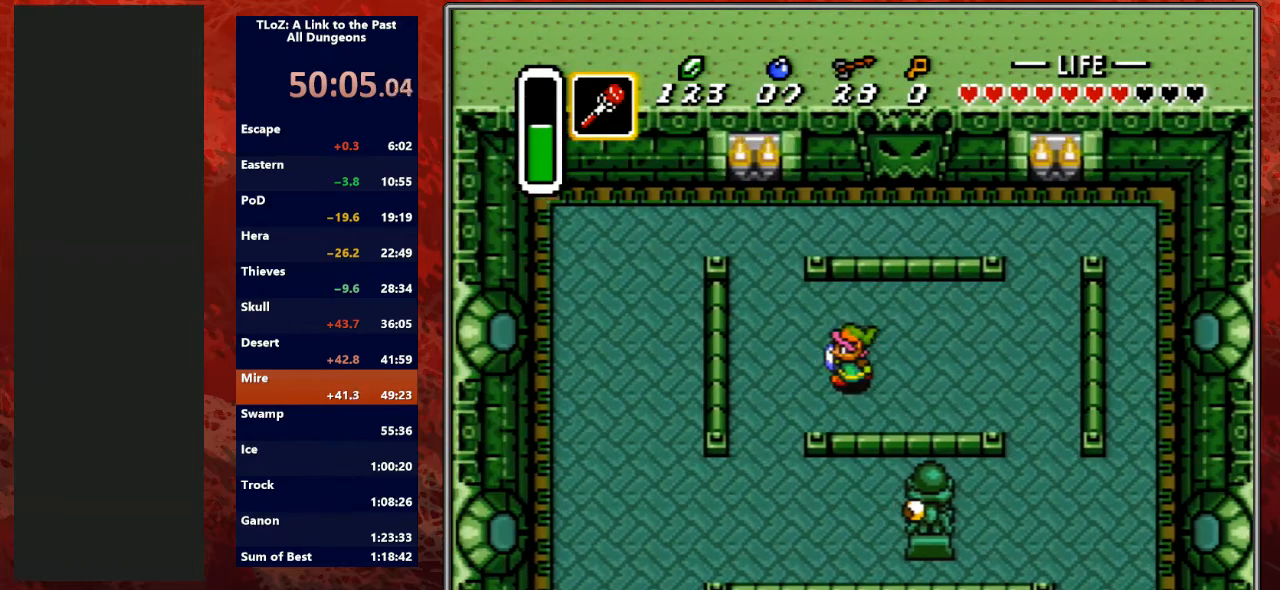
{"buttons": ["DPAD_UP", "DPAD_LEFT"], "events": [[67, "DPAD_LEFT", "up"], [133, "DPAD_LEFT", "down"]]}
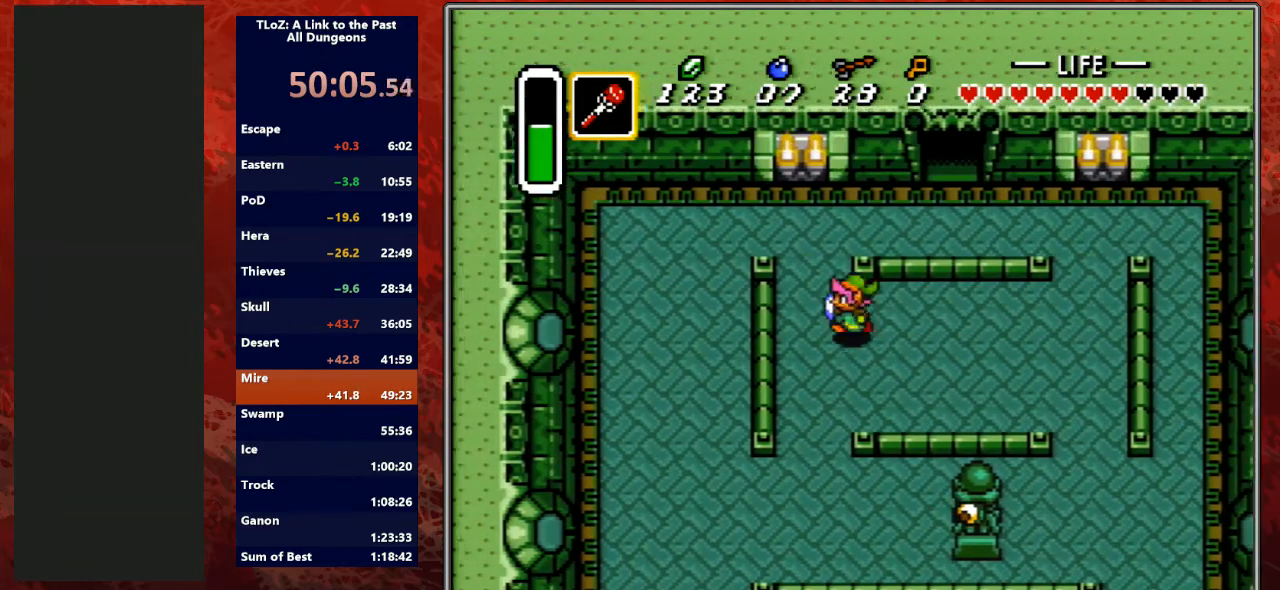
{"buttons": ["DPAD_RIGHT"], "events": [[133, "DPAD_LEFT", "up"], [400, "DPAD_RIGHT", "down"], [500, "DPAD_UP", "up"]]}
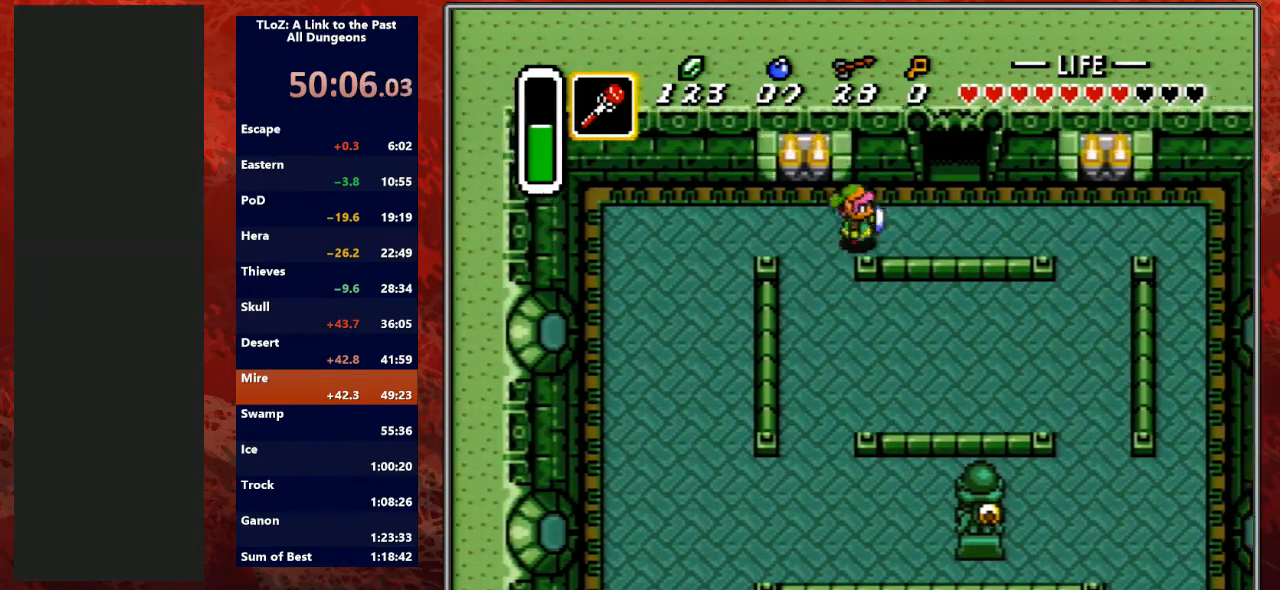
{"buttons": ["DPAD_UP"], "events": [[300, "DPAD_UP", "down"], [433, "DPAD_RIGHT", "up"]]}
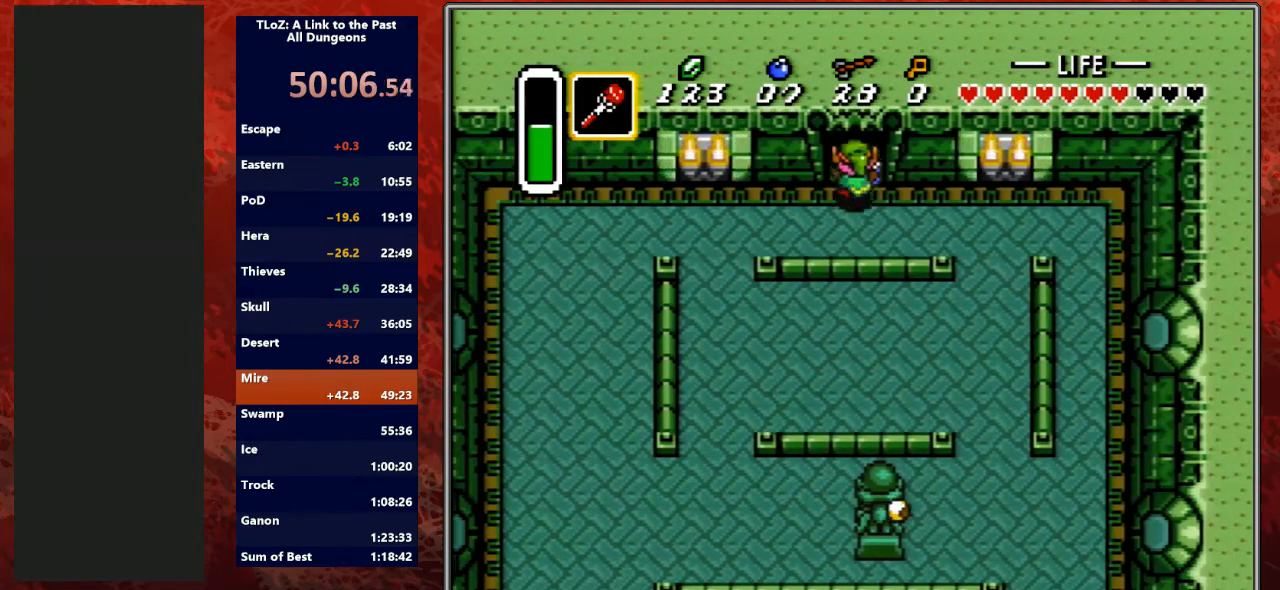
{"buttons": ["DPAD_UP"], "events": []}
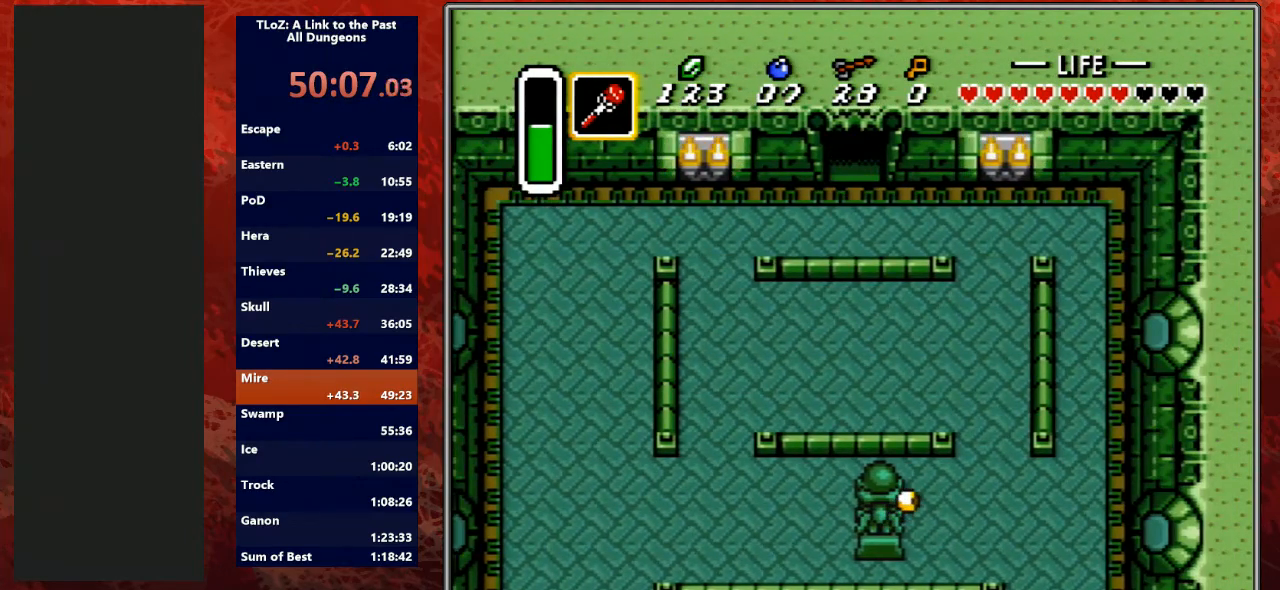
{"buttons": ["DPAD_UP"], "events": []}
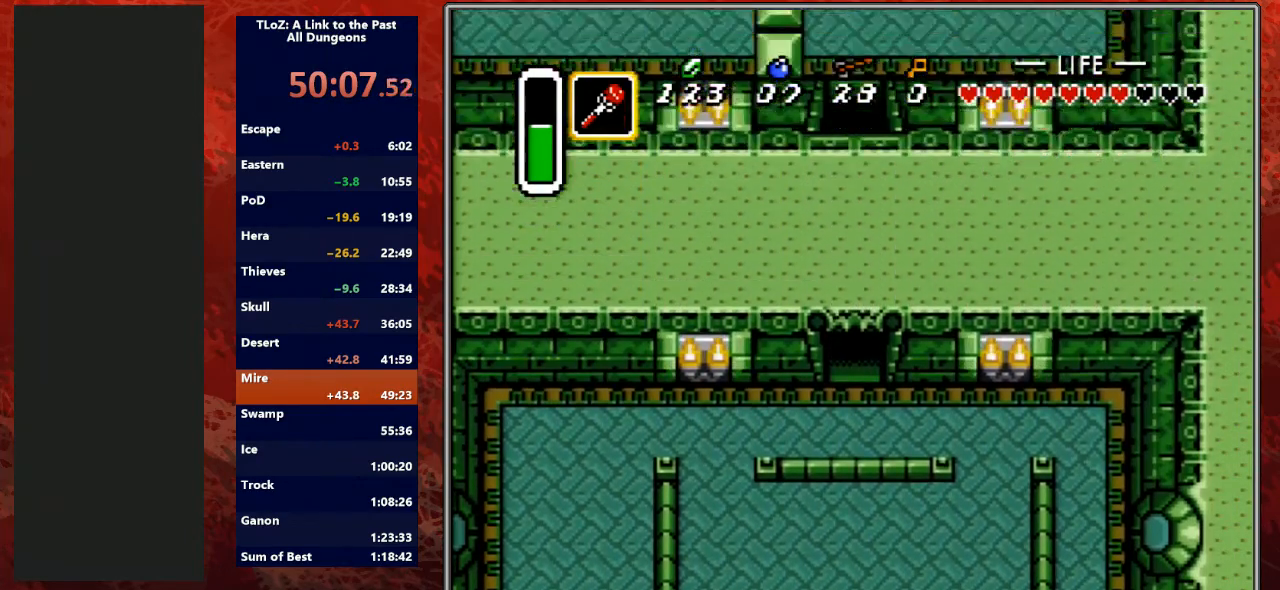
{"buttons": ["DPAD_UP"], "events": [[133, "DPAD_UP", "up"], [300, "DPAD_UP", "down"]]}
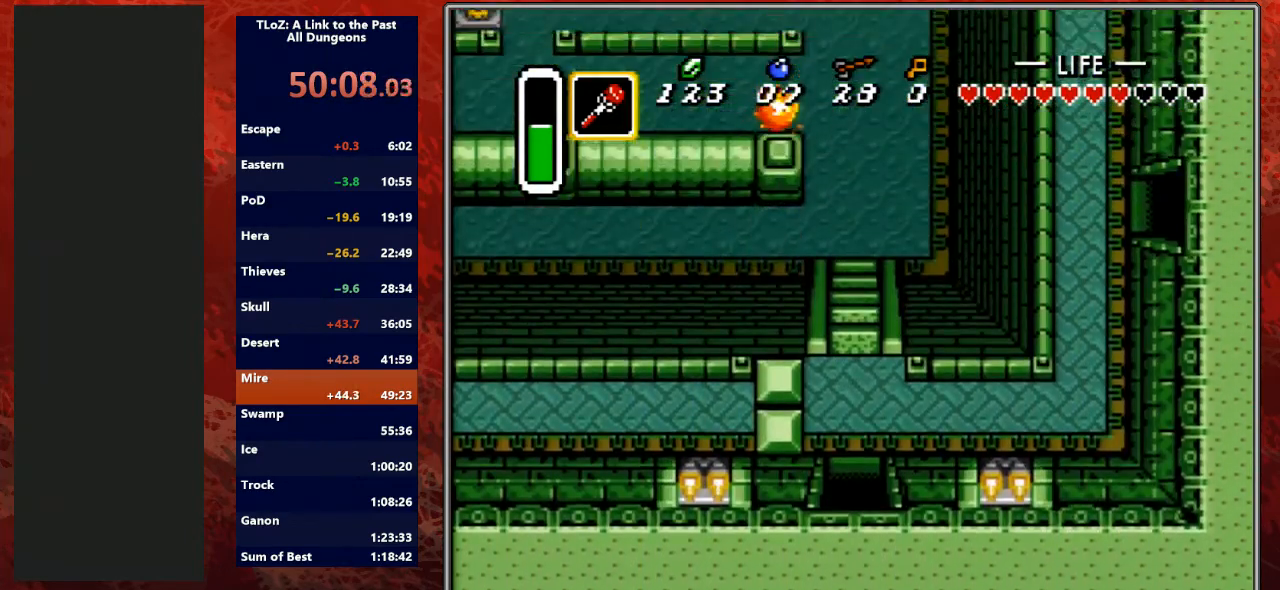
{"buttons": ["DPAD_UP"], "events": []}
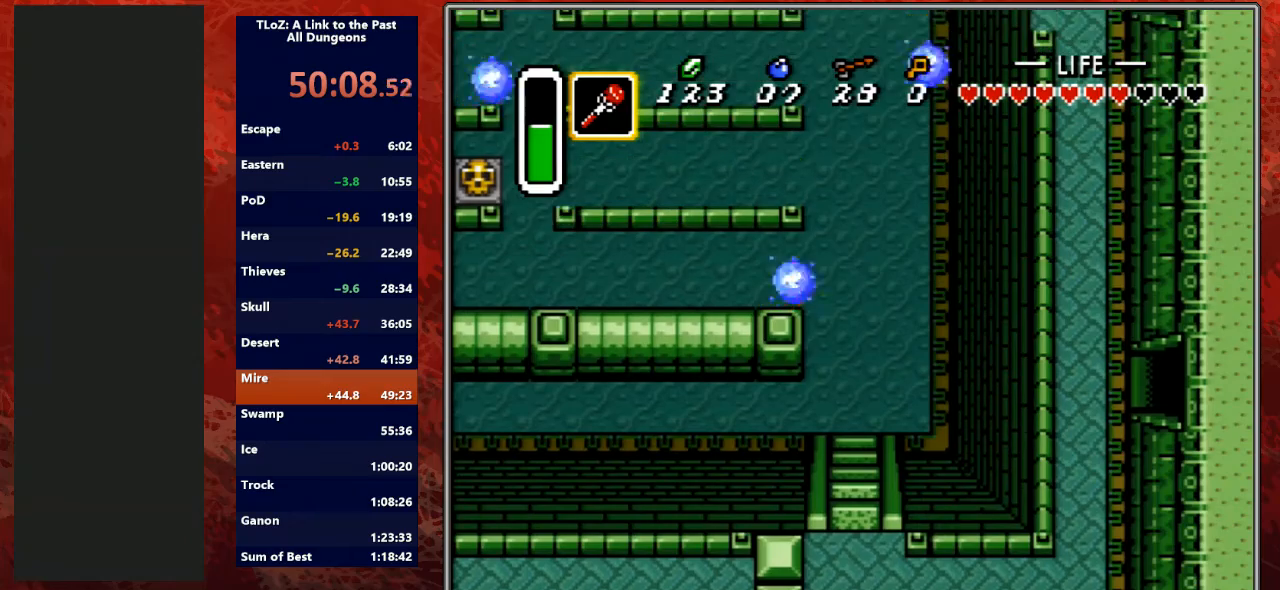
{"buttons": ["DPAD_UP"], "events": []}
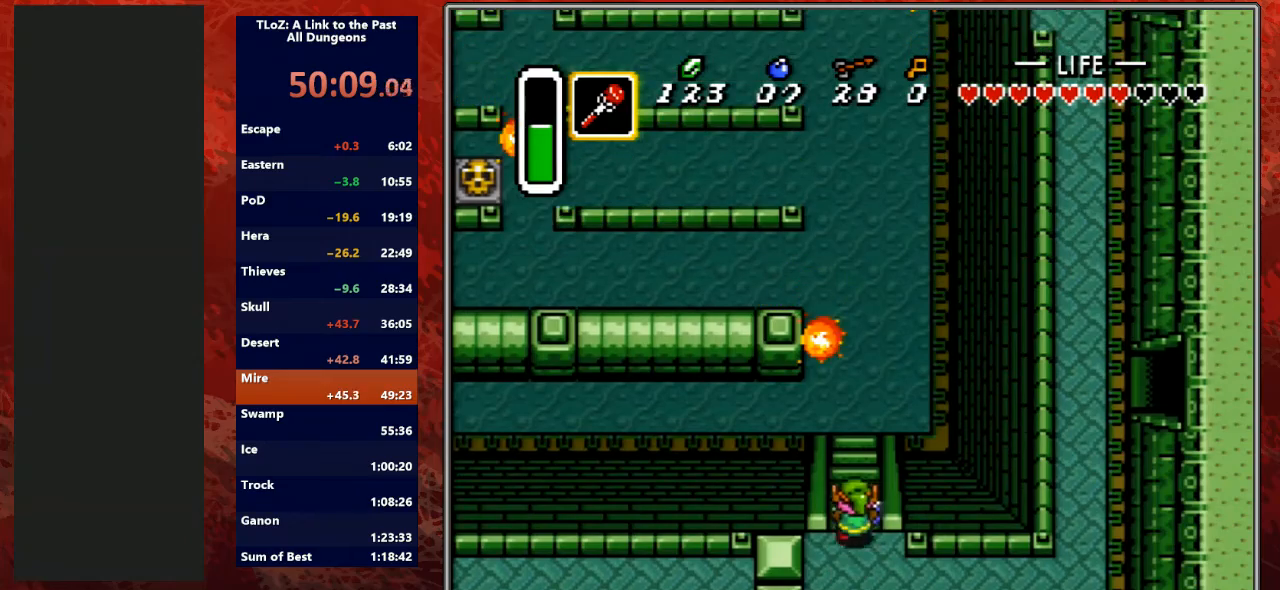
{"buttons": ["DPAD_UP"], "events": []}
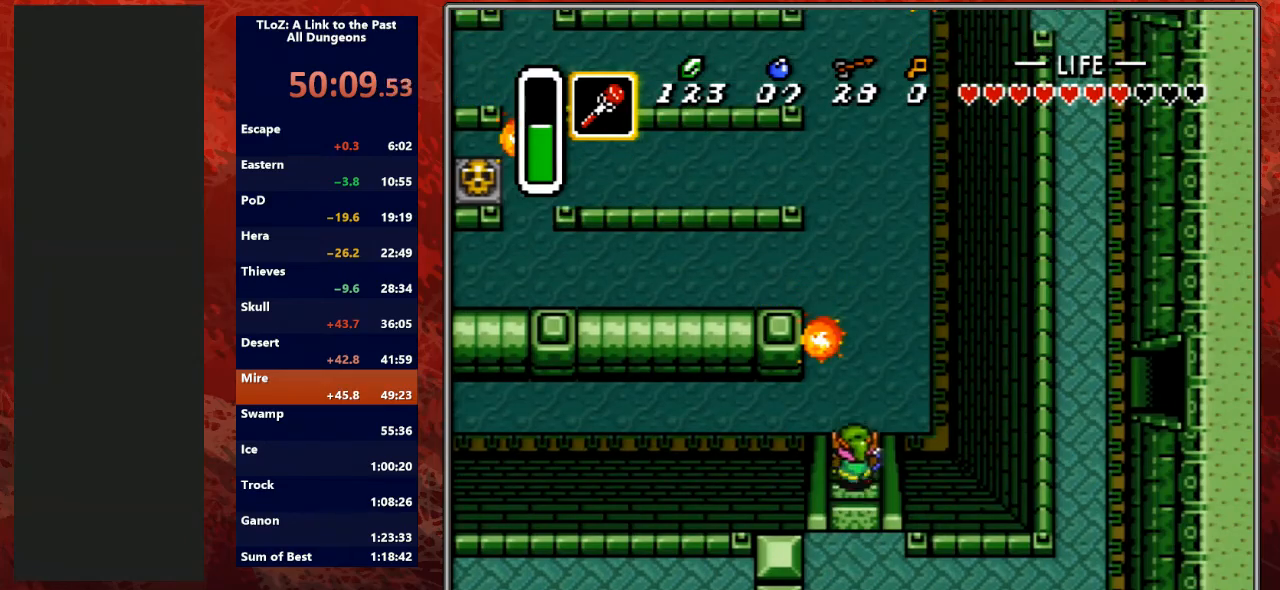
{"buttons": ["DPAD_UP"], "events": []}
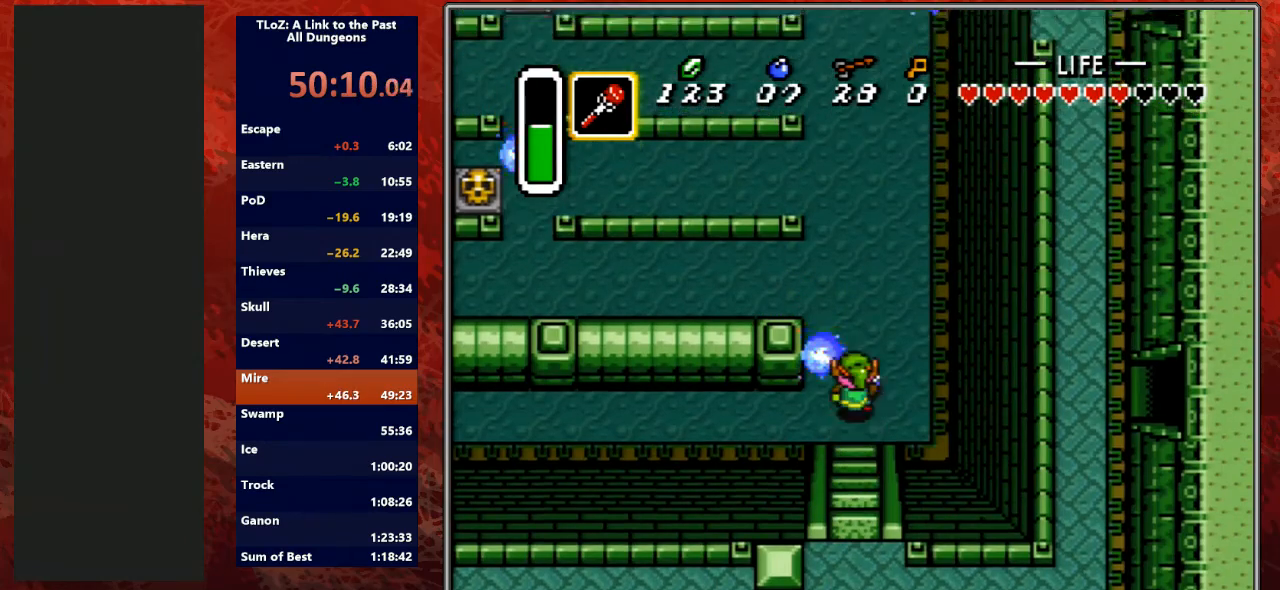
{"buttons": ["A"], "events": [[400, "A", "down"], [400, "DPAD_LEFT", "down"], [400, "DPAD_UP", "up"], [500, "DPAD_LEFT", "up"]]}
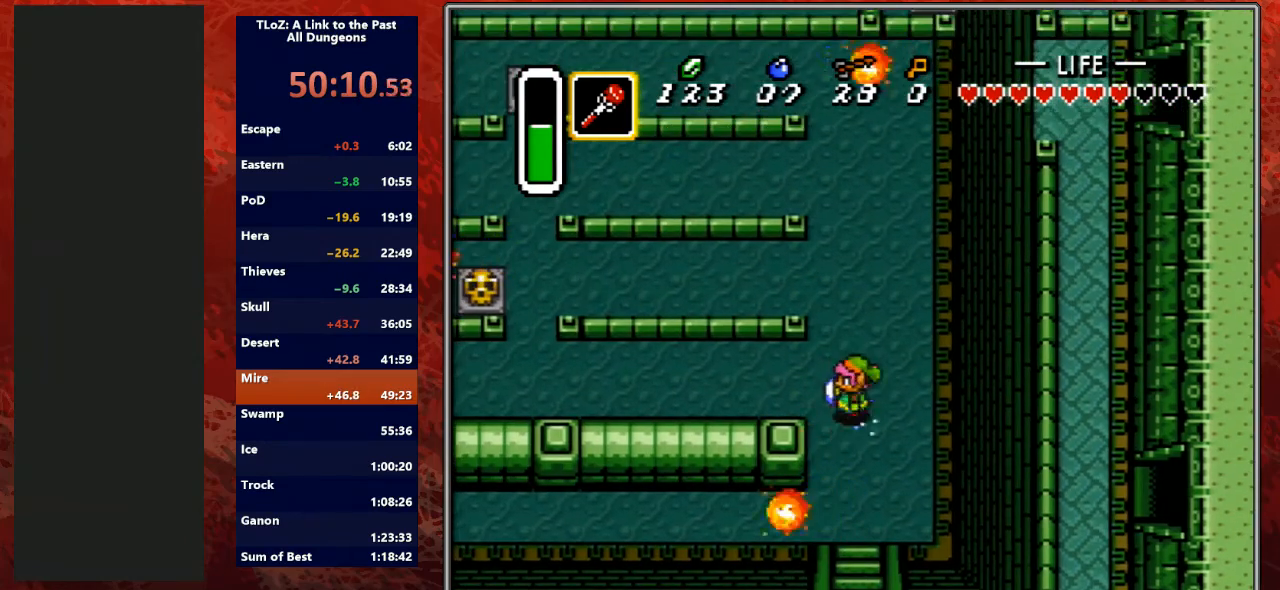
{"buttons": [], "events": [[467, "A", "up"]]}
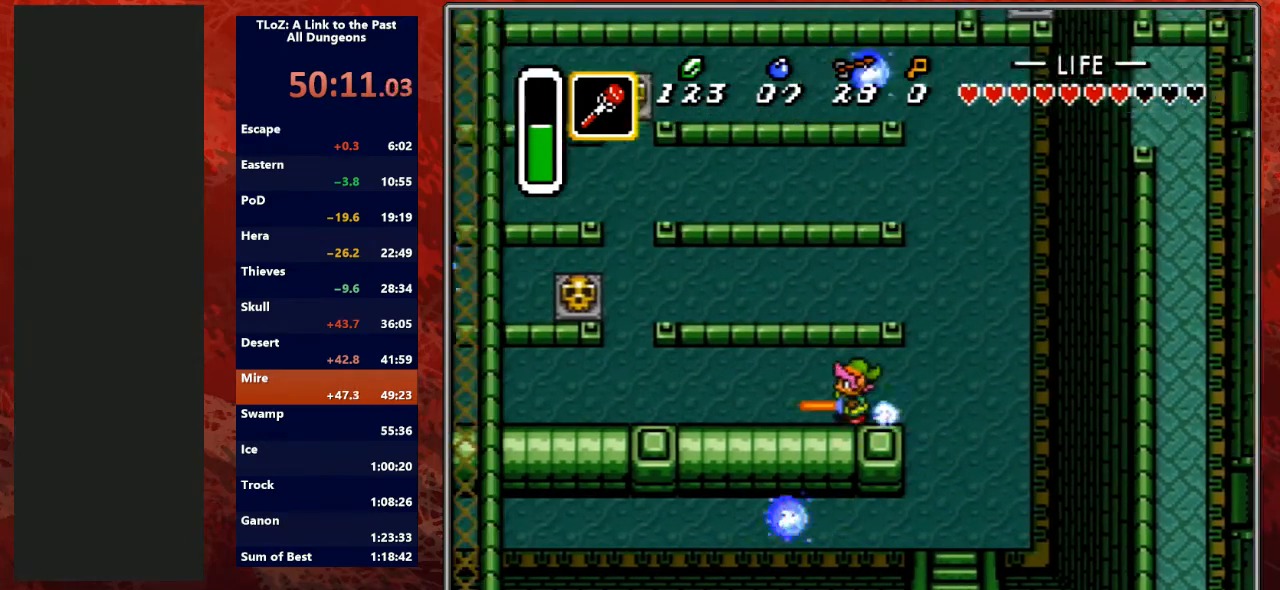
{"buttons": [], "events": []}
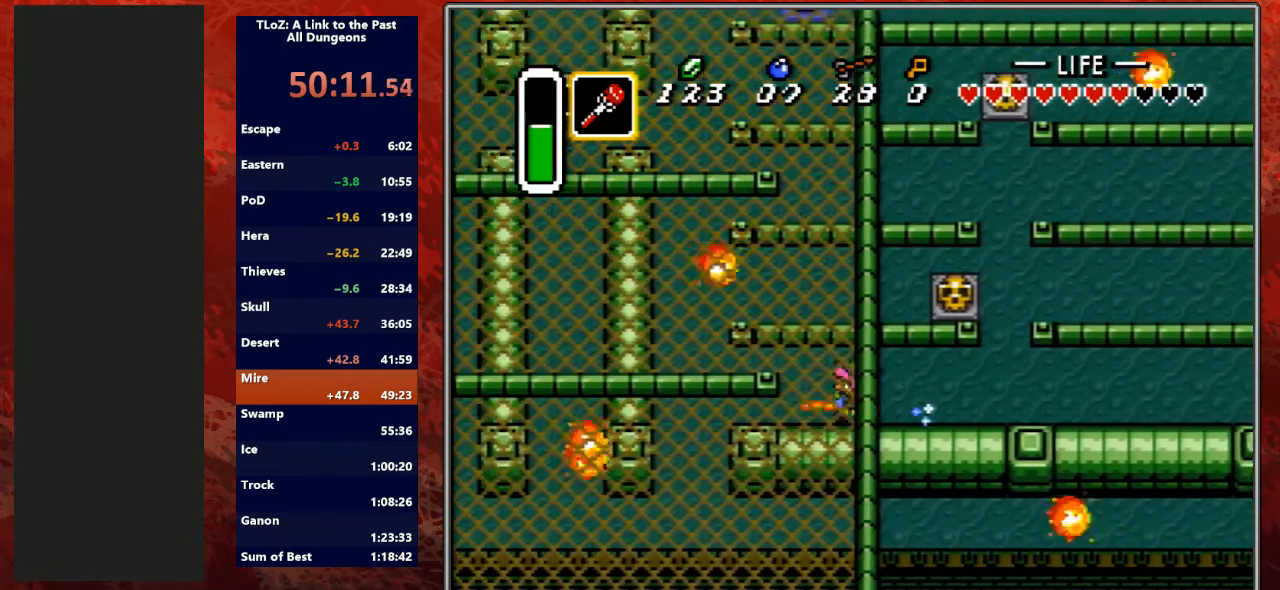
{"buttons": ["A", "DPAD_UP"], "events": [[200, "DPAD_LEFT", "down"], [200, "DPAD_UP", "down"], [467, "DPAD_LEFT", "up"], [500, "A", "down"]]}
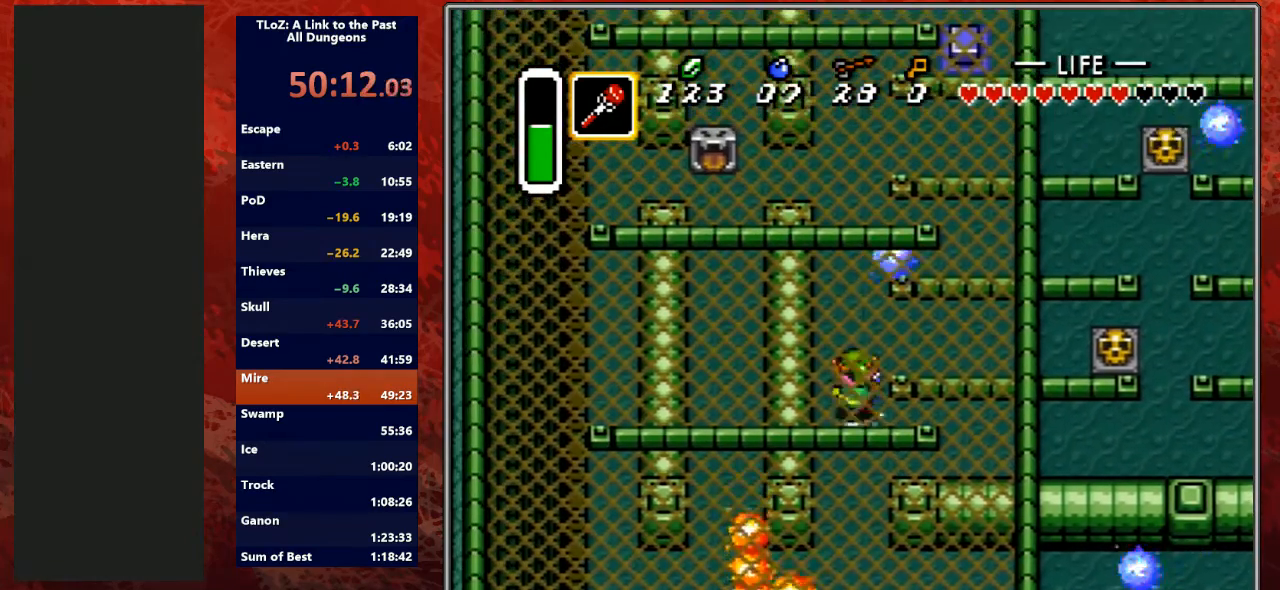
{"buttons": ["A"], "events": [[133, "DPAD_UP", "up"]]}
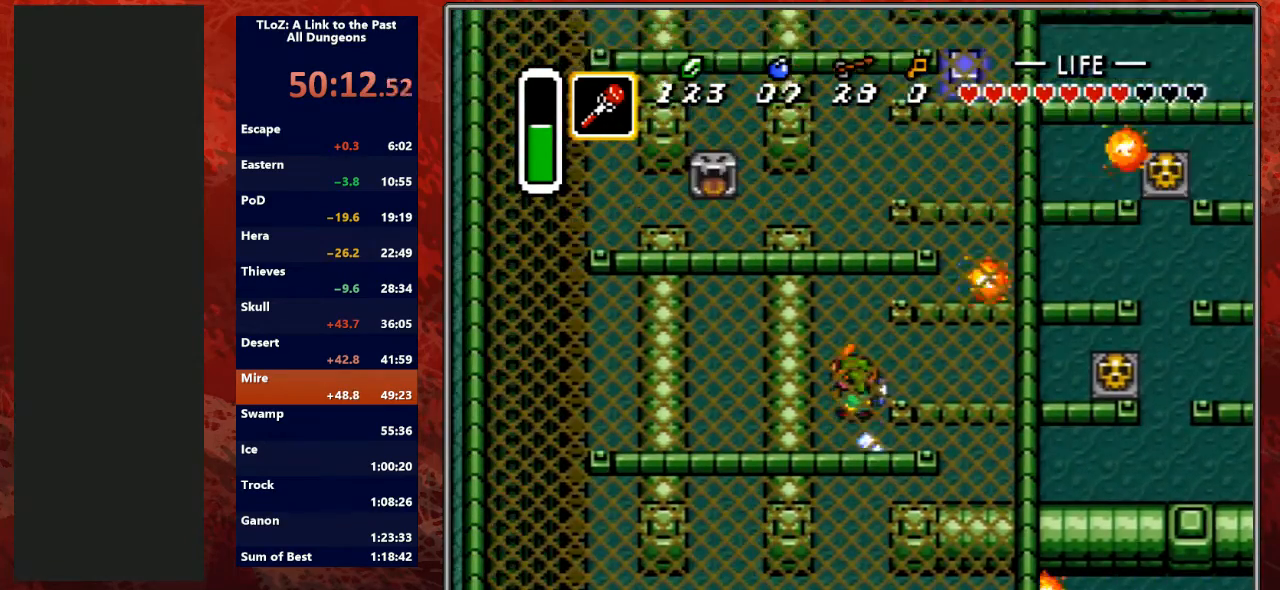
{"buttons": [], "events": [[100, "A", "up"]]}
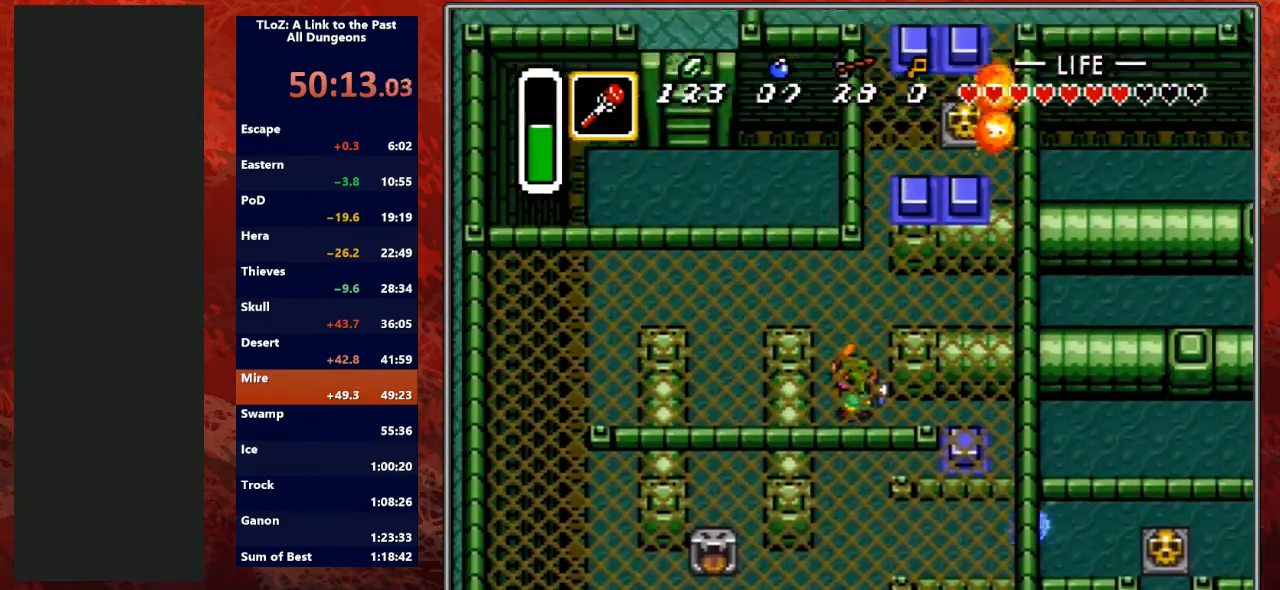
{"buttons": ["DPAD_LEFT"], "events": [[333, "DPAD_LEFT", "down"]]}
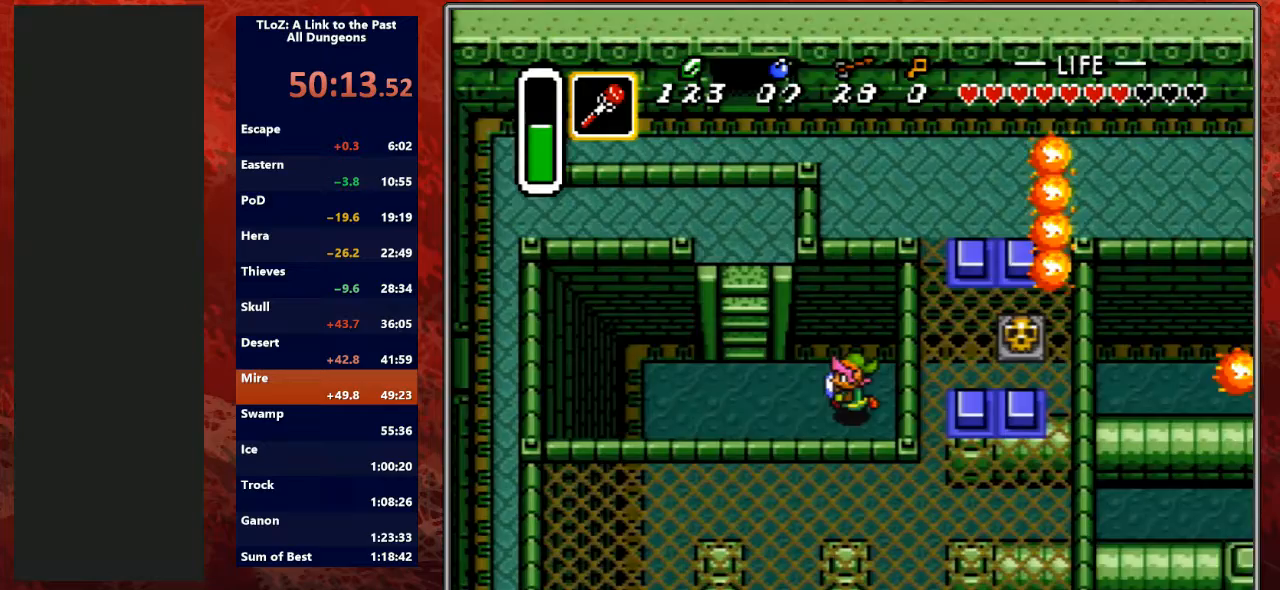
{"buttons": ["DPAD_UP"], "events": [[400, "DPAD_LEFT", "up"], [400, "DPAD_UP", "down"]]}
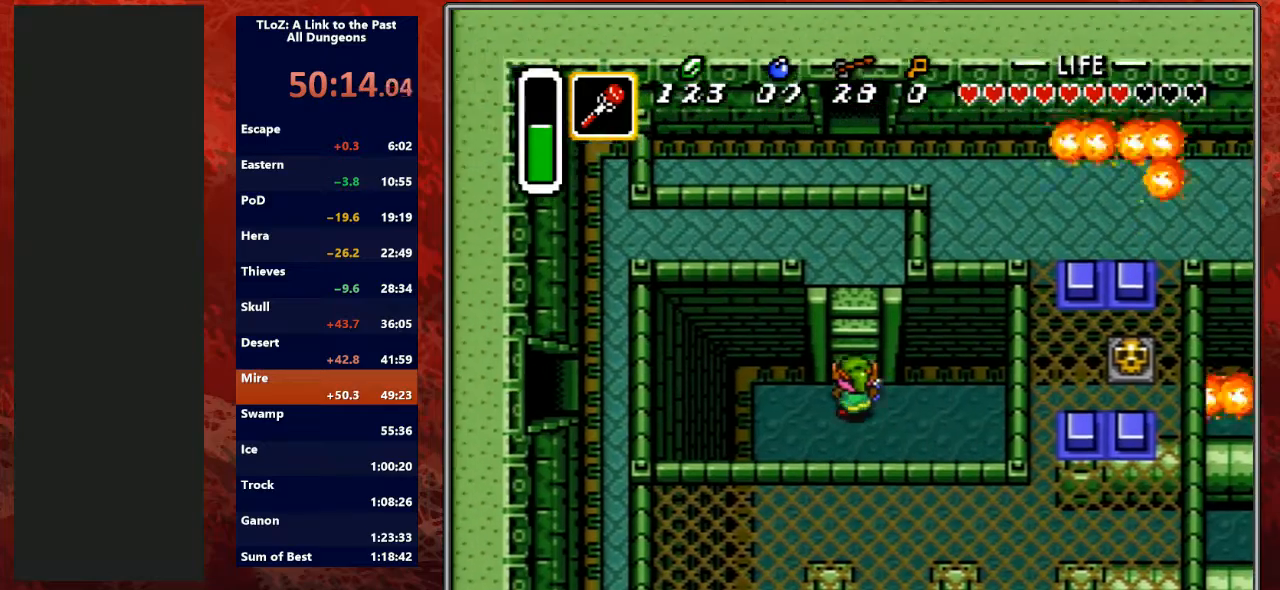
{"buttons": [], "events": [[367, "DPAD_UP", "up"]]}
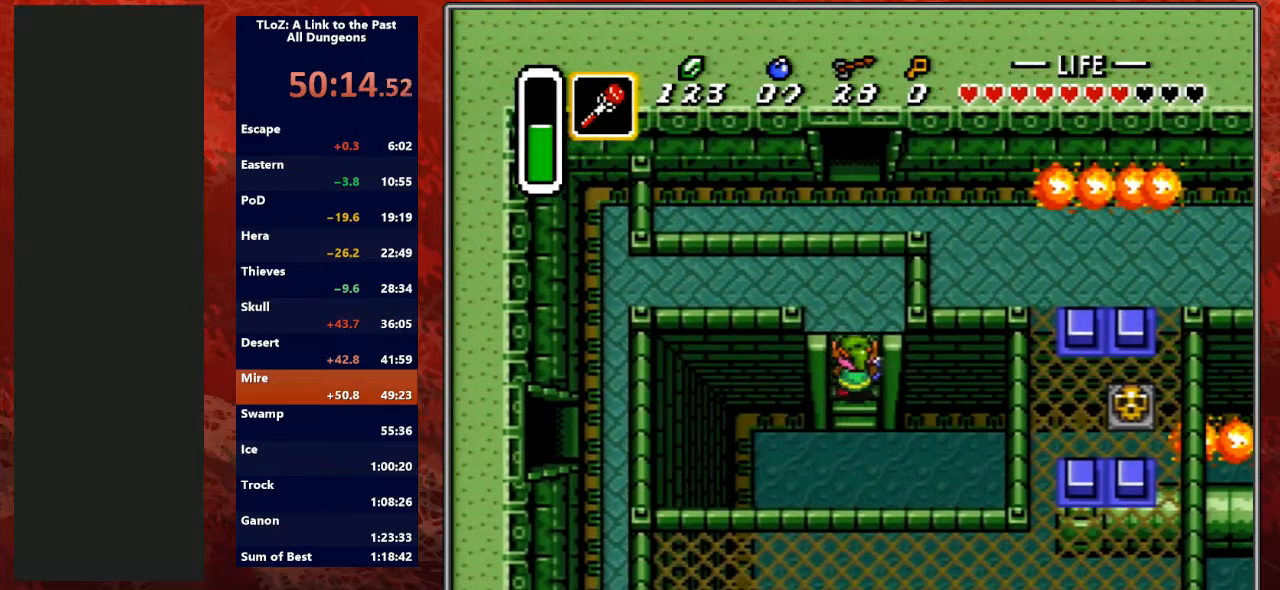
{"buttons": ["DPAD_UP"], "events": [[33, "DPAD_UP", "down"]]}
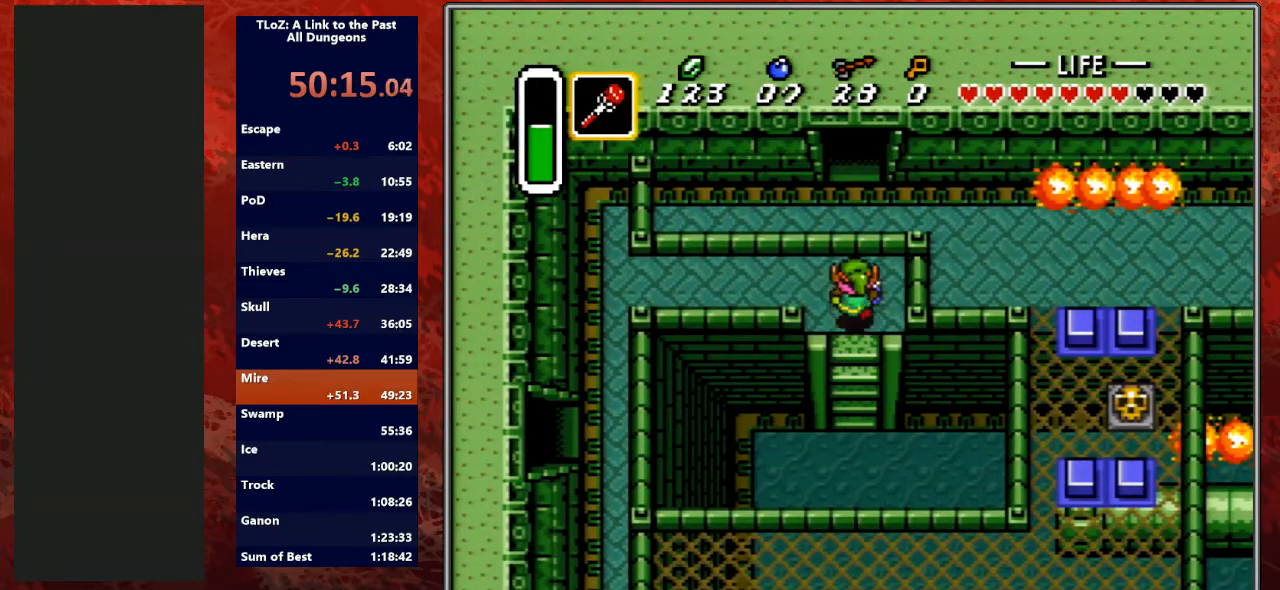
{"buttons": ["DPAD_LEFT"], "events": [[33, "DPAD_LEFT", "down"], [167, "DPAD_UP", "up"]]}
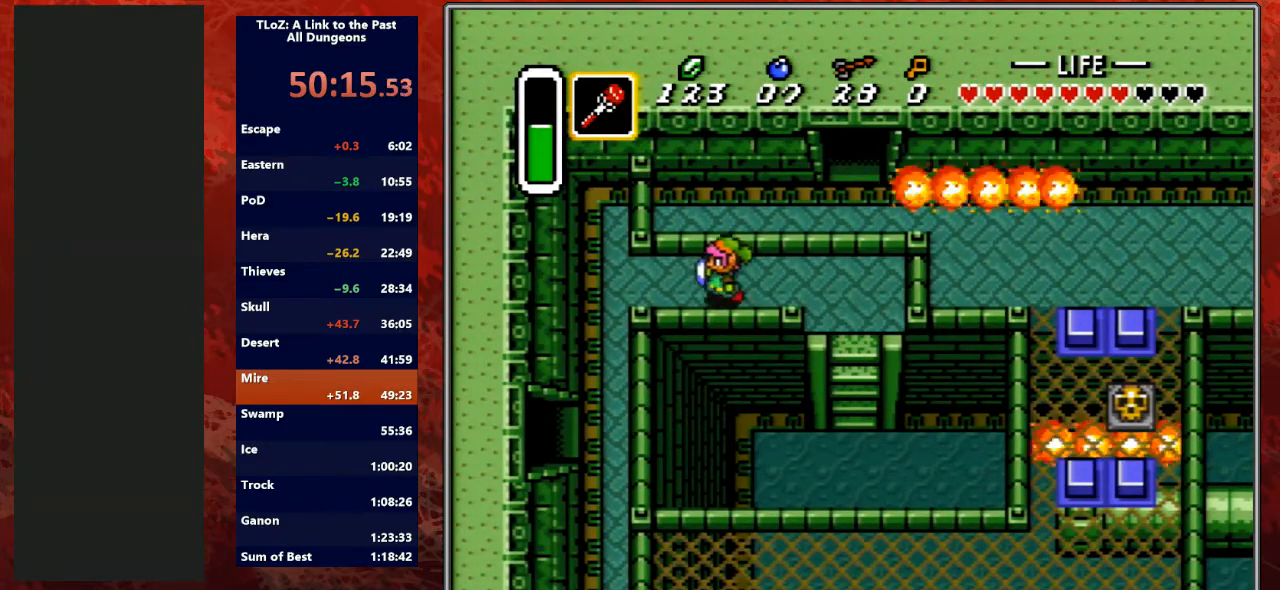
{"buttons": ["DPAD_DOWN"], "events": [[133, "A", "down"], [167, "A", "up"], [367, "DPAD_DOWN", "down"], [433, "DPAD_LEFT", "up"]]}
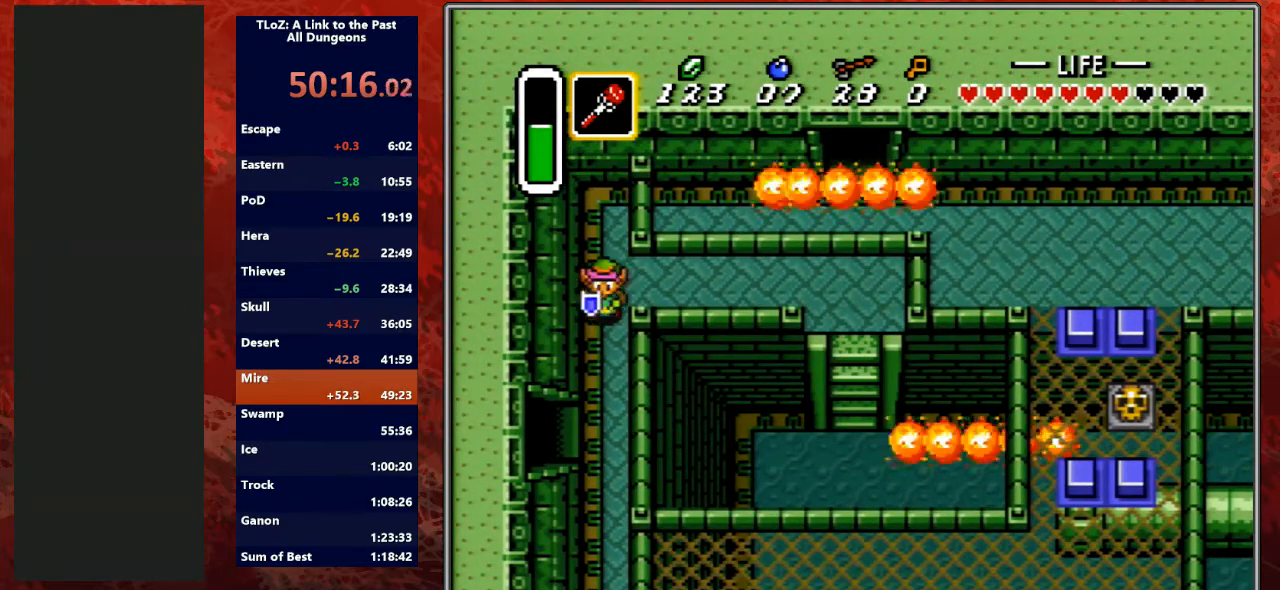
{"buttons": ["DPAD_LEFT"], "events": [[433, "DPAD_LEFT", "down"], [500, "DPAD_DOWN", "up"]]}
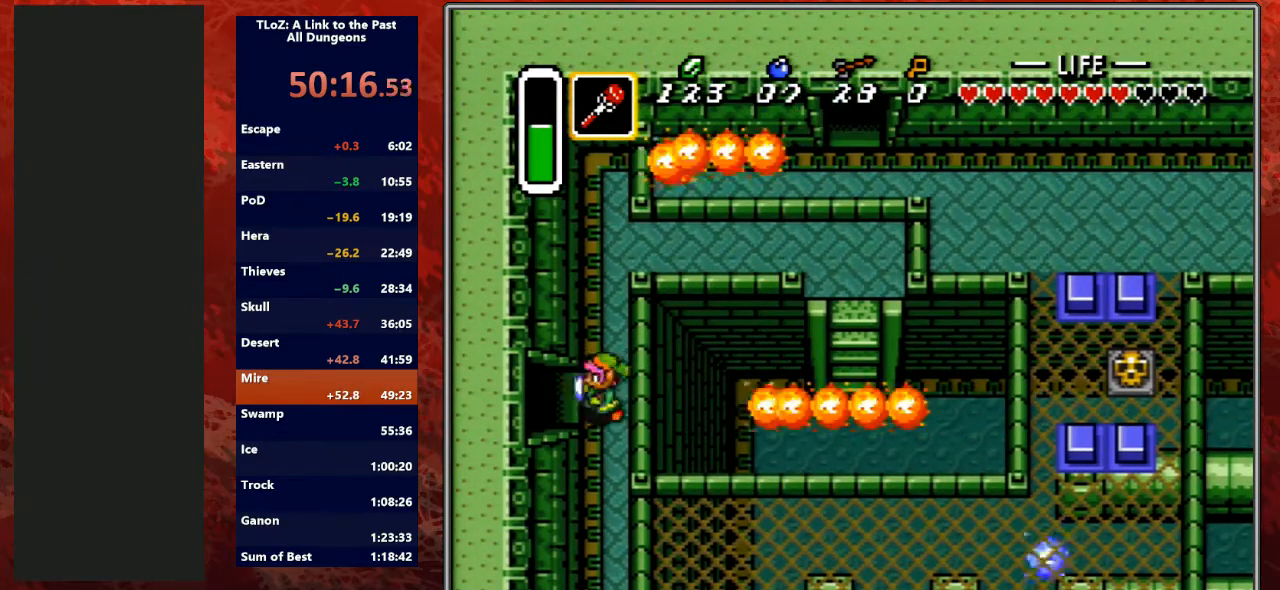
{"buttons": ["DPAD_LEFT"], "events": []}